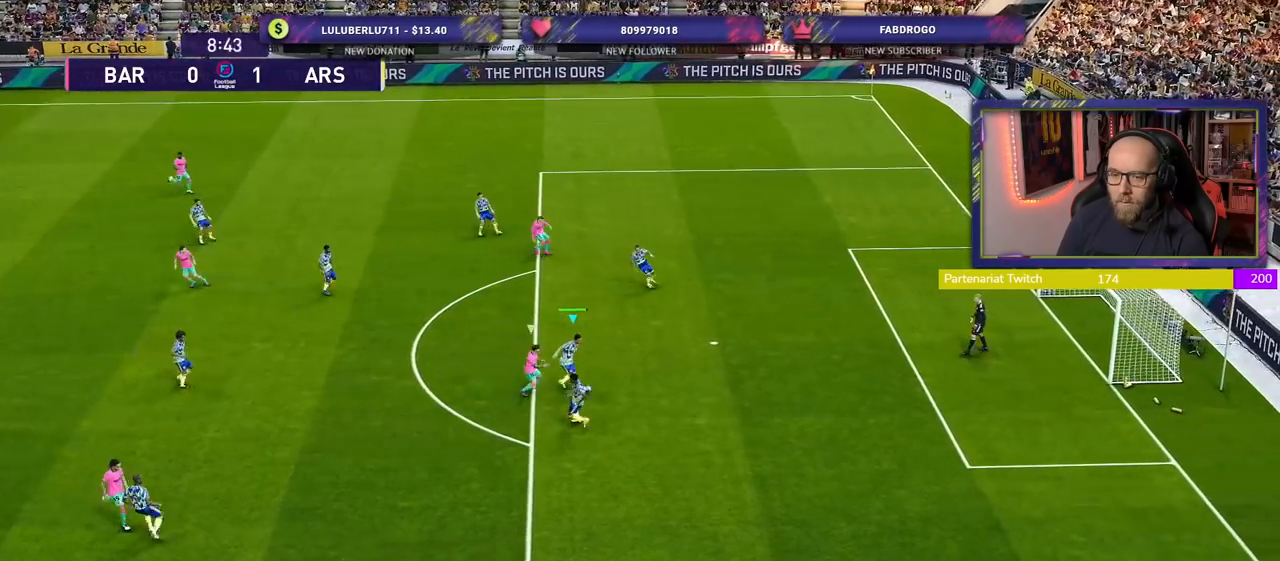
Gameplay with a controller (PlayStation layout); each line is a JSON object with the inputs held at the frame after it. "events" lists button and stick changes between this image and that frame as [ms after this image, input, new state], when the widget could be followed in between.
{"buttons": [], "left_stick": "down-left", "right_stick": "center", "events": []}
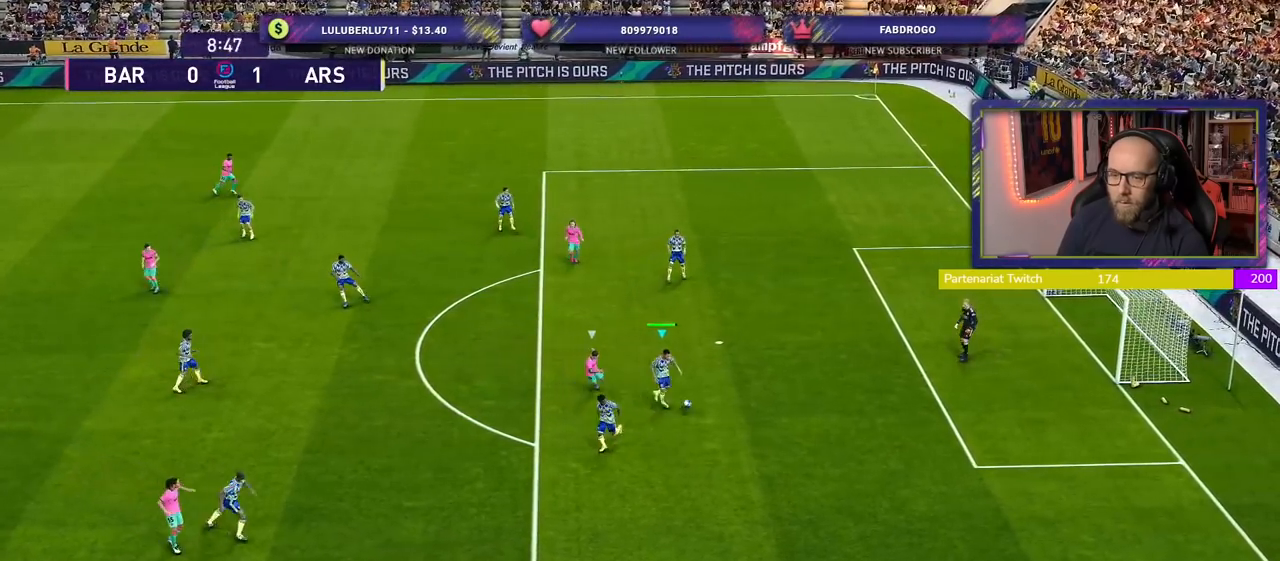
{"buttons": [], "left_stick": "left", "right_stick": "center", "events": [[60, "left_stick", "down"], [280, "left_stick", "down-left"], [300, "CROSS", "down"], [400, "left_stick", "left"], [420, "CROSS", "up"]]}
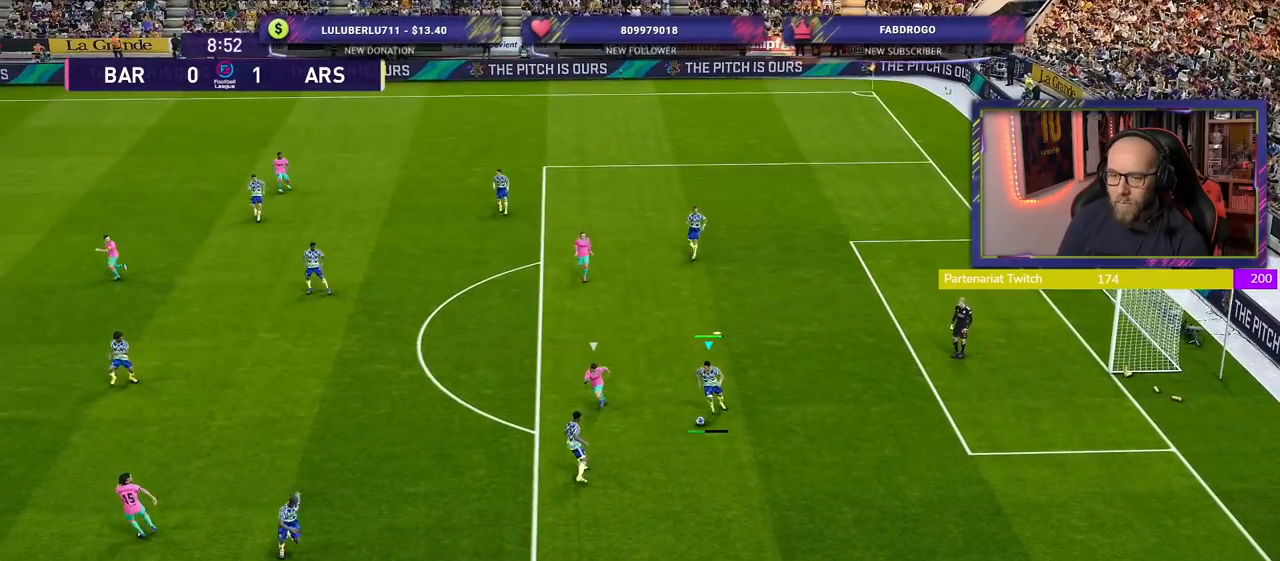
{"buttons": [], "left_stick": "center", "right_stick": "center", "events": [[340, "left_stick", "center"]]}
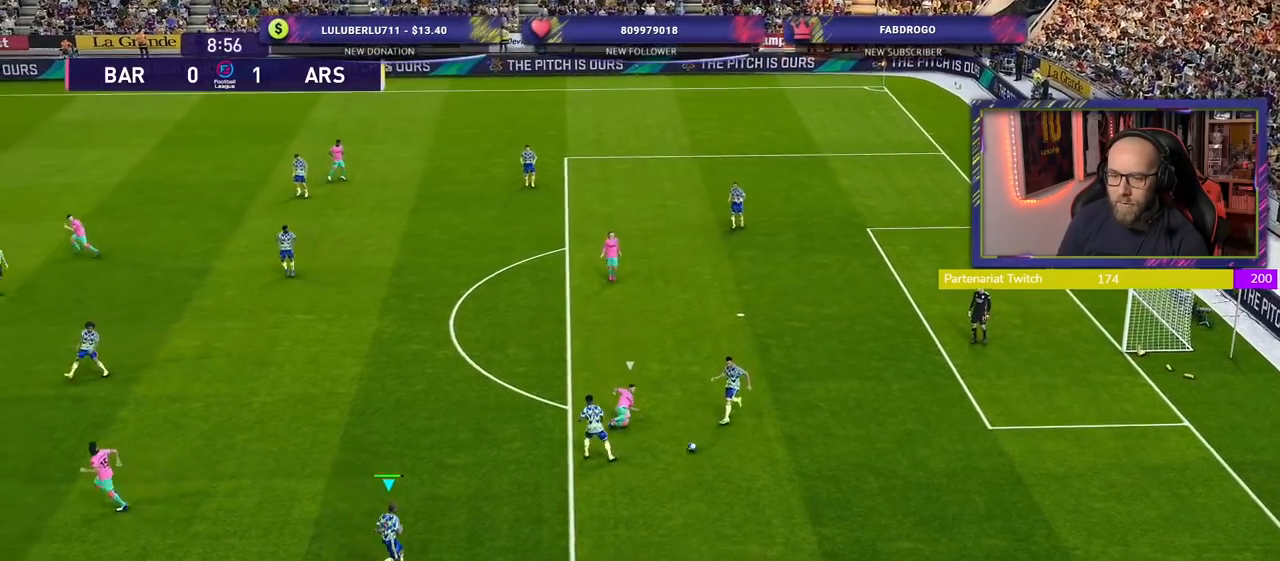
{"buttons": [], "left_stick": "left", "right_stick": "center", "events": [[260, "left_stick", "down-left"], [440, "left_stick", "left"]]}
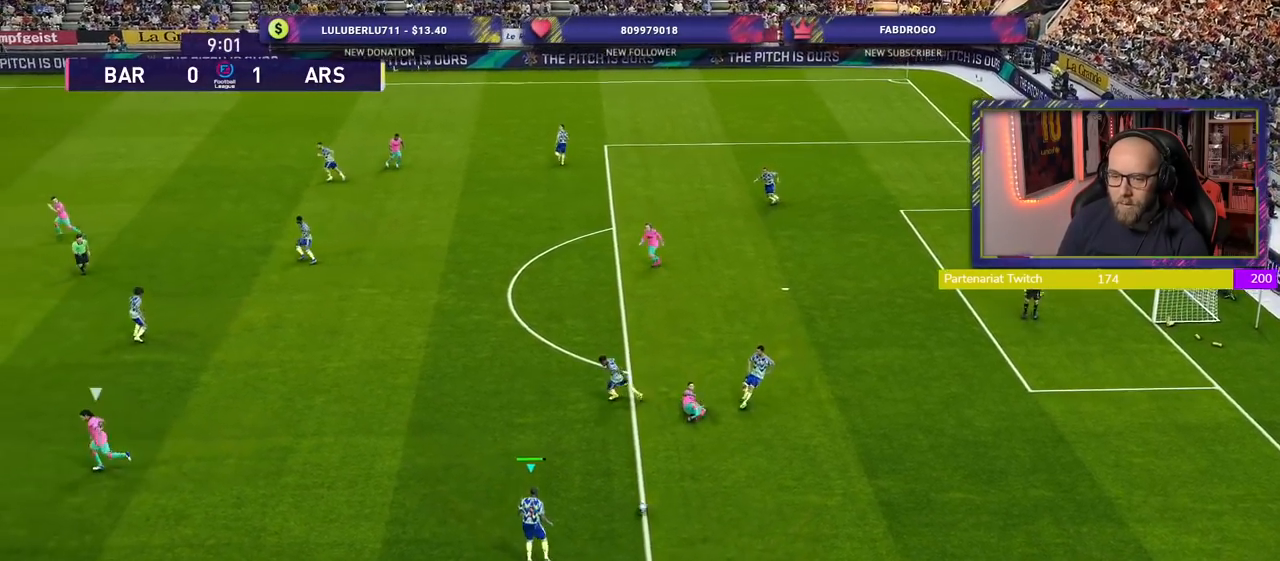
{"buttons": [], "left_stick": "left", "right_stick": "center", "events": []}
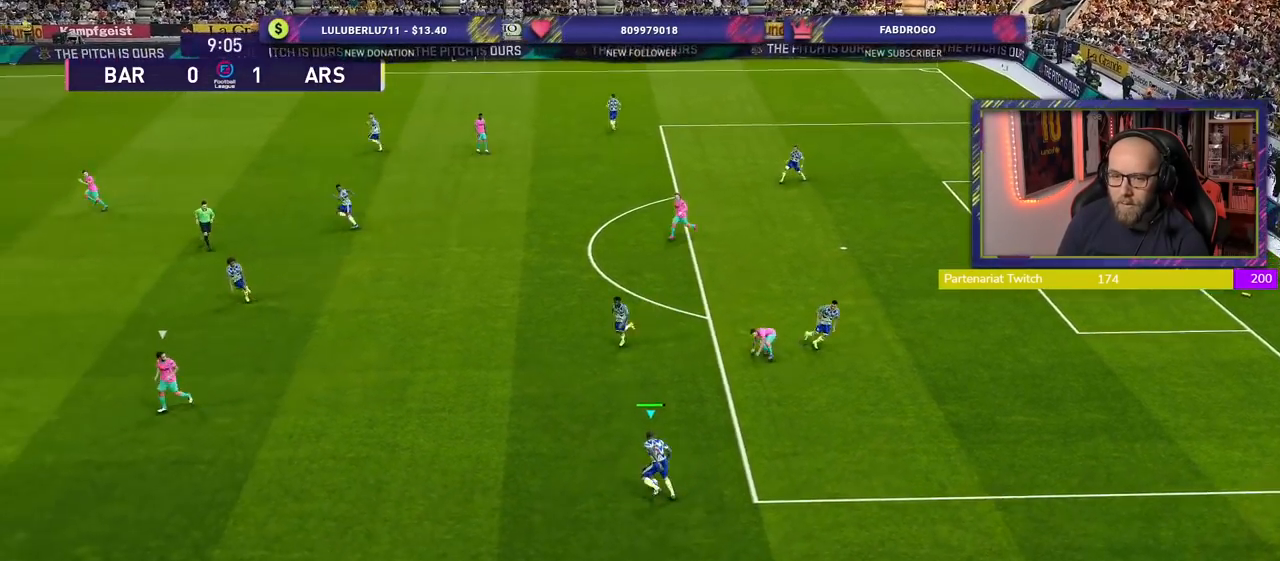
{"buttons": ["R2"], "left_stick": "left", "right_stick": "center", "events": [[220, "R2", "down"]]}
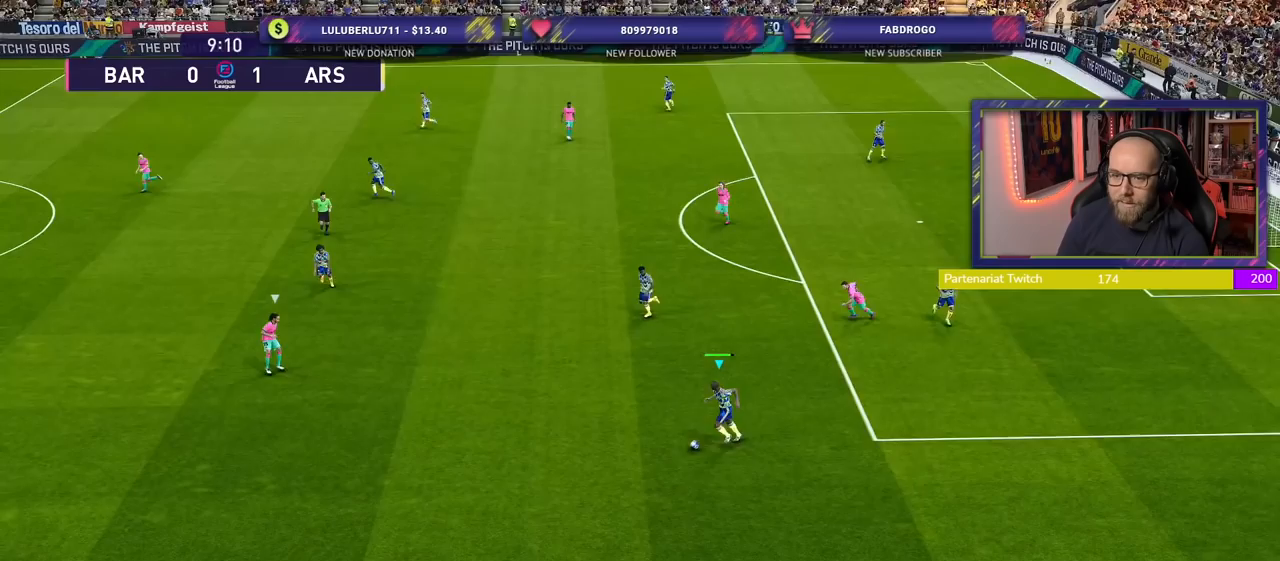
{"buttons": ["R2"], "left_stick": "left", "right_stick": "center", "events": []}
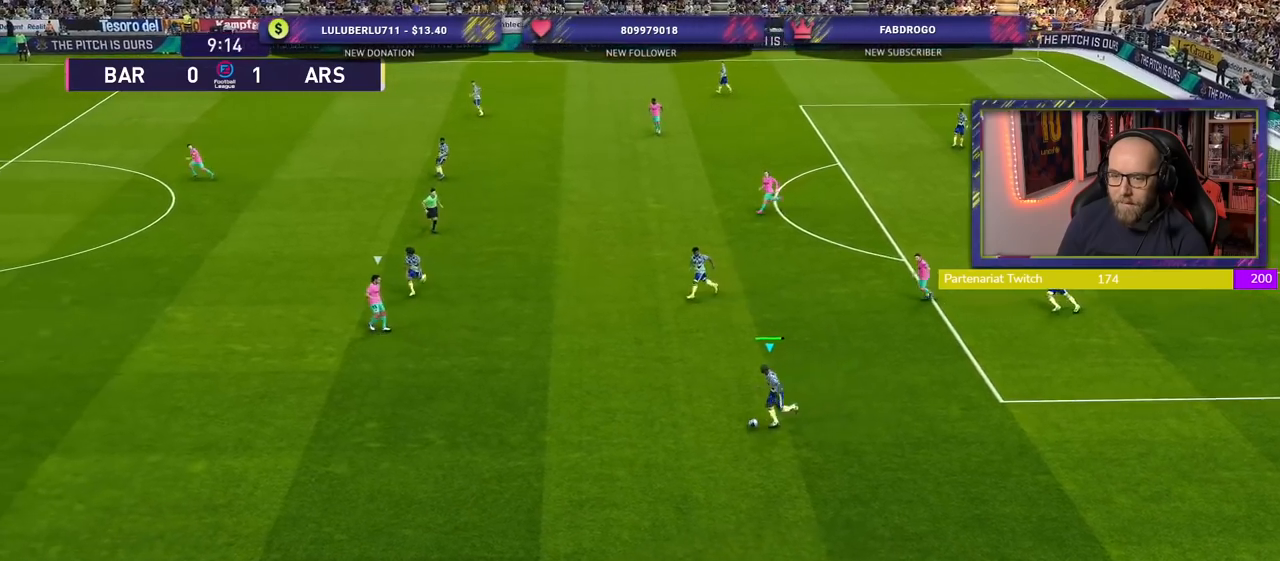
{"buttons": ["R2"], "left_stick": "left", "right_stick": "center", "events": []}
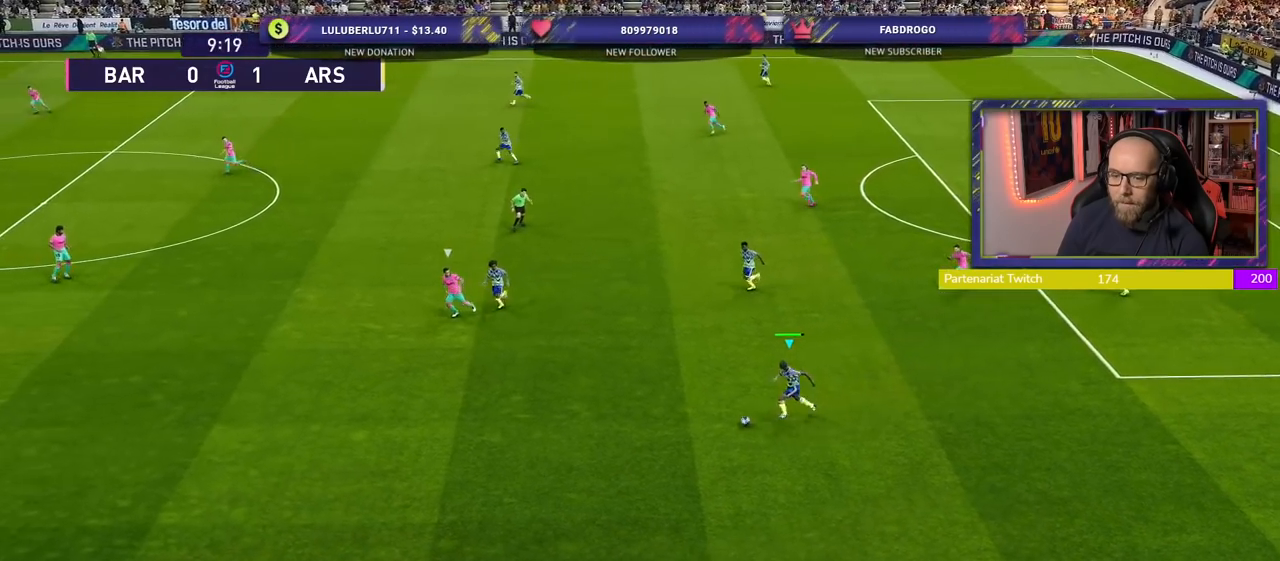
{"buttons": ["R2"], "left_stick": "left", "right_stick": "center", "events": []}
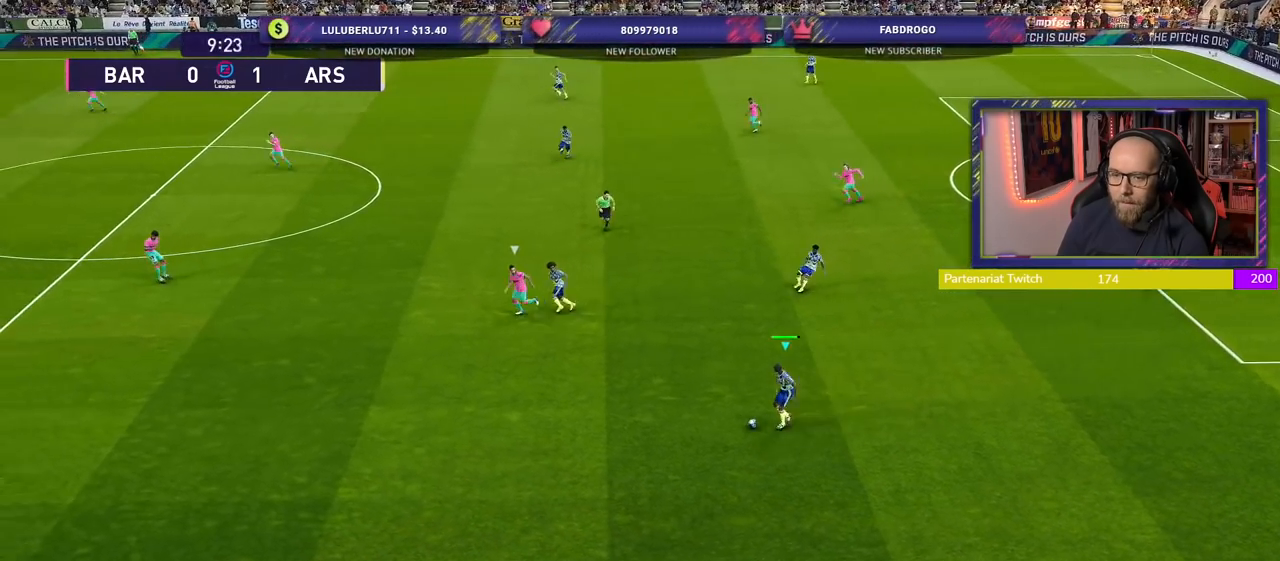
{"buttons": ["R2"], "left_stick": "left", "right_stick": "center", "events": []}
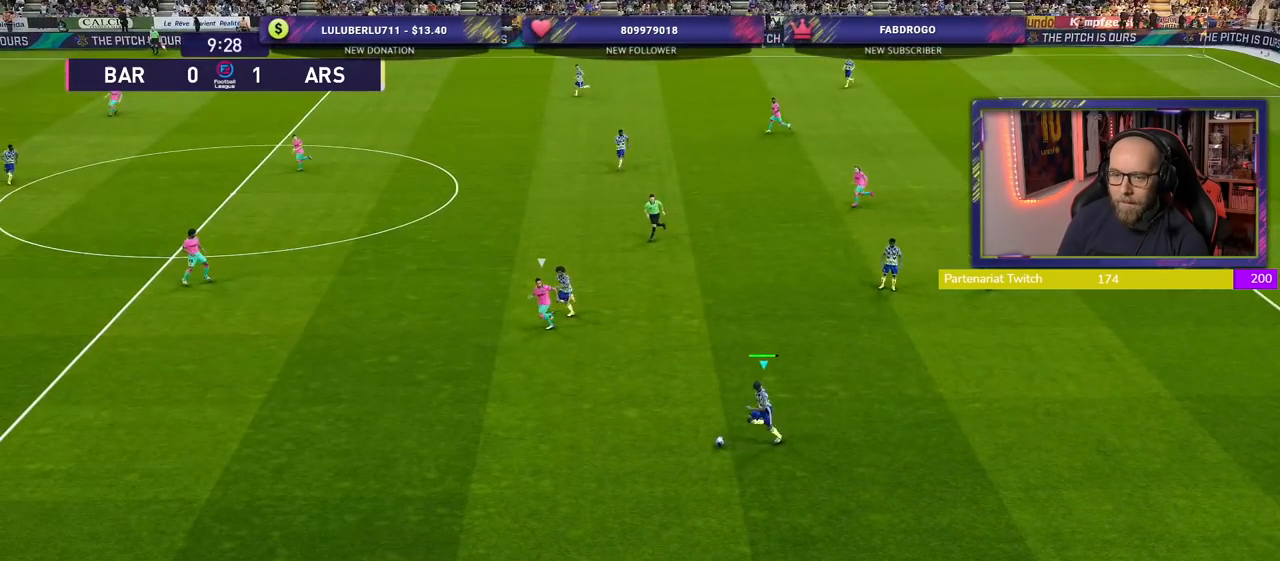
{"buttons": ["R2"], "left_stick": "left", "right_stick": "center", "events": []}
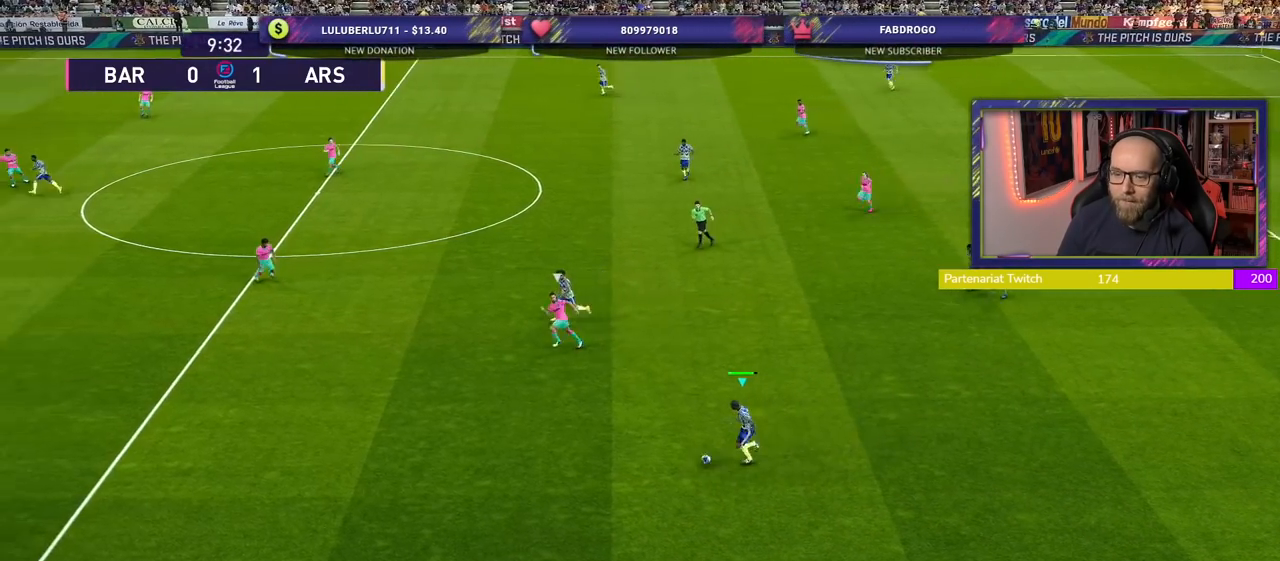
{"buttons": ["R2"], "left_stick": "left", "right_stick": "center", "events": []}
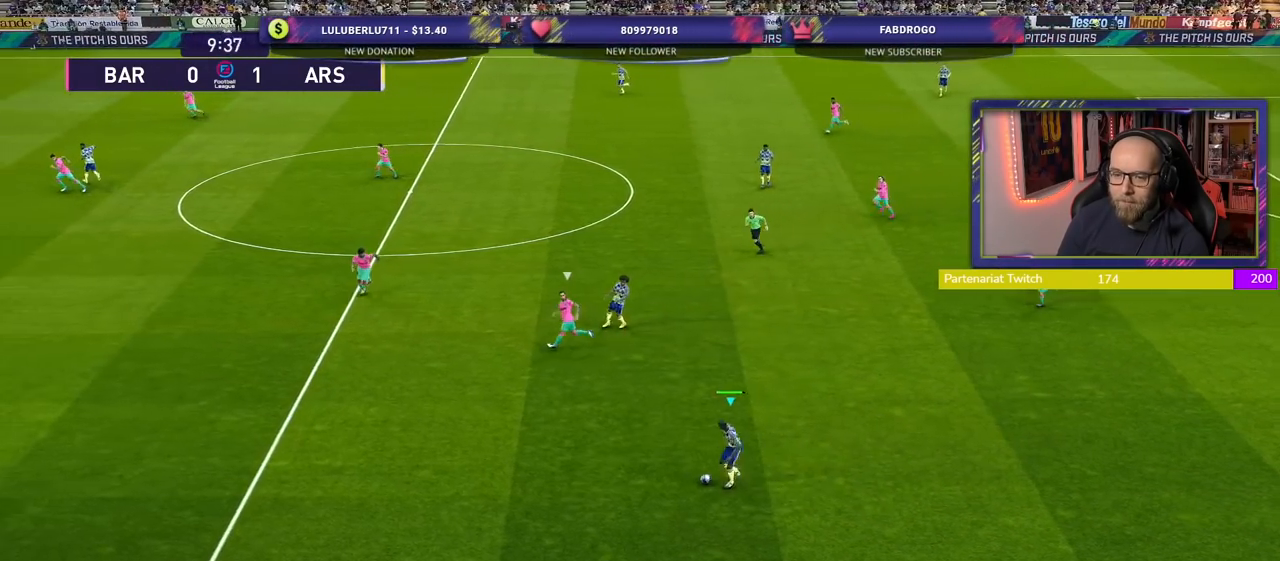
{"buttons": ["R2"], "left_stick": "left", "right_stick": "center", "events": []}
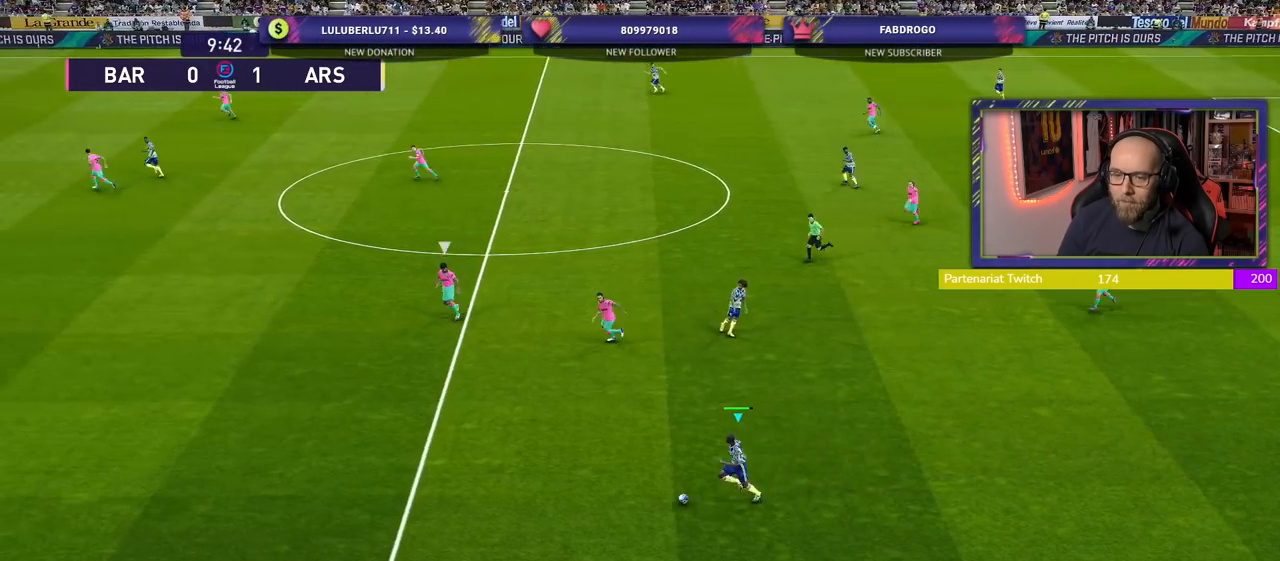
{"buttons": ["R2"], "left_stick": "left", "right_stick": "center", "events": []}
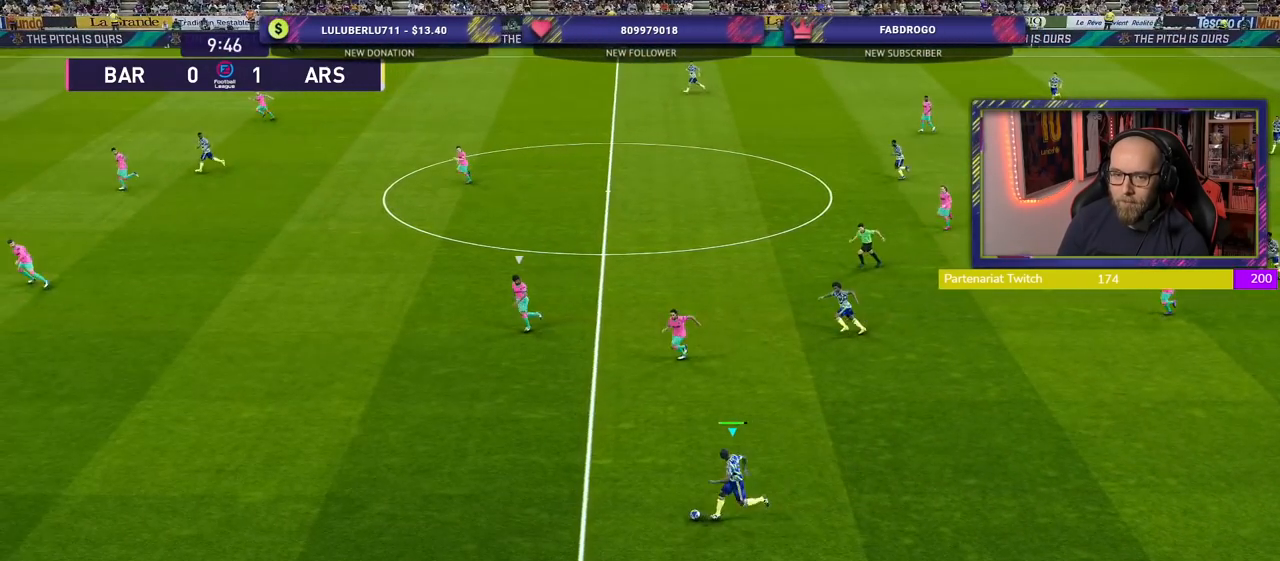
{"buttons": ["R2"], "left_stick": "left", "right_stick": "center", "events": []}
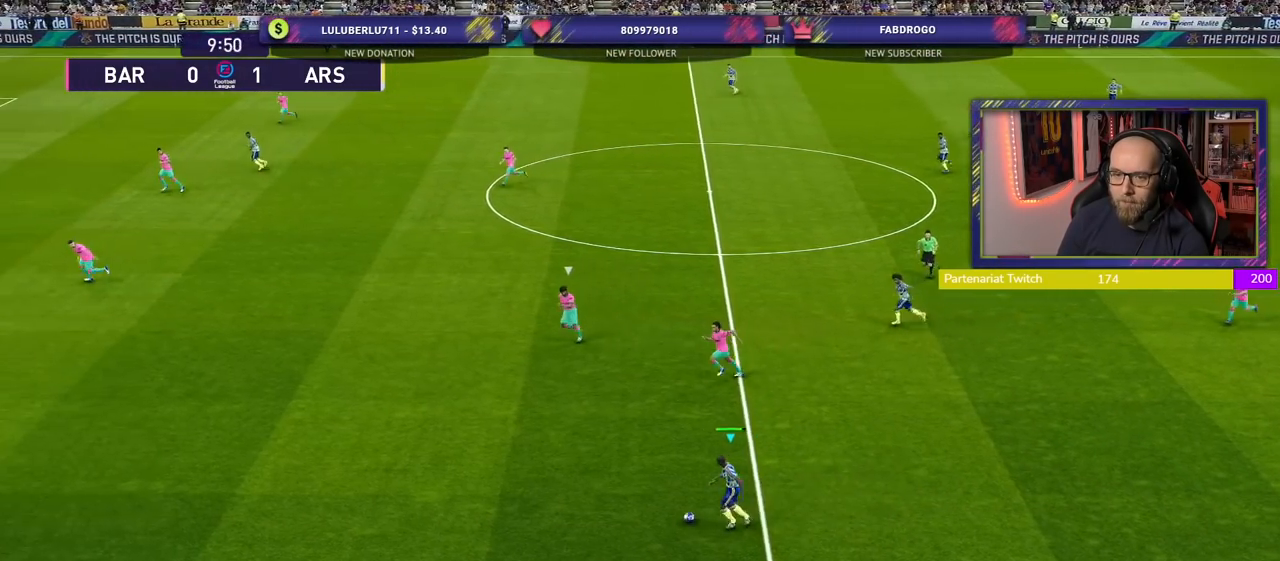
{"buttons": ["R2"], "left_stick": "left", "right_stick": "center", "events": []}
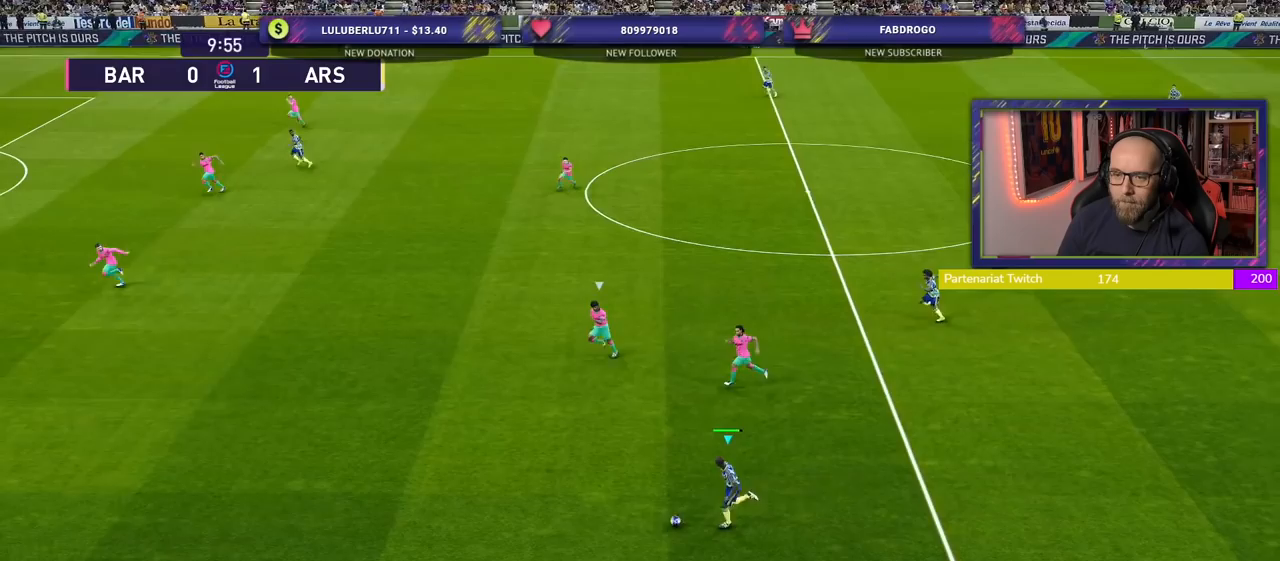
{"buttons": ["R2"], "left_stick": "left", "right_stick": "center", "events": []}
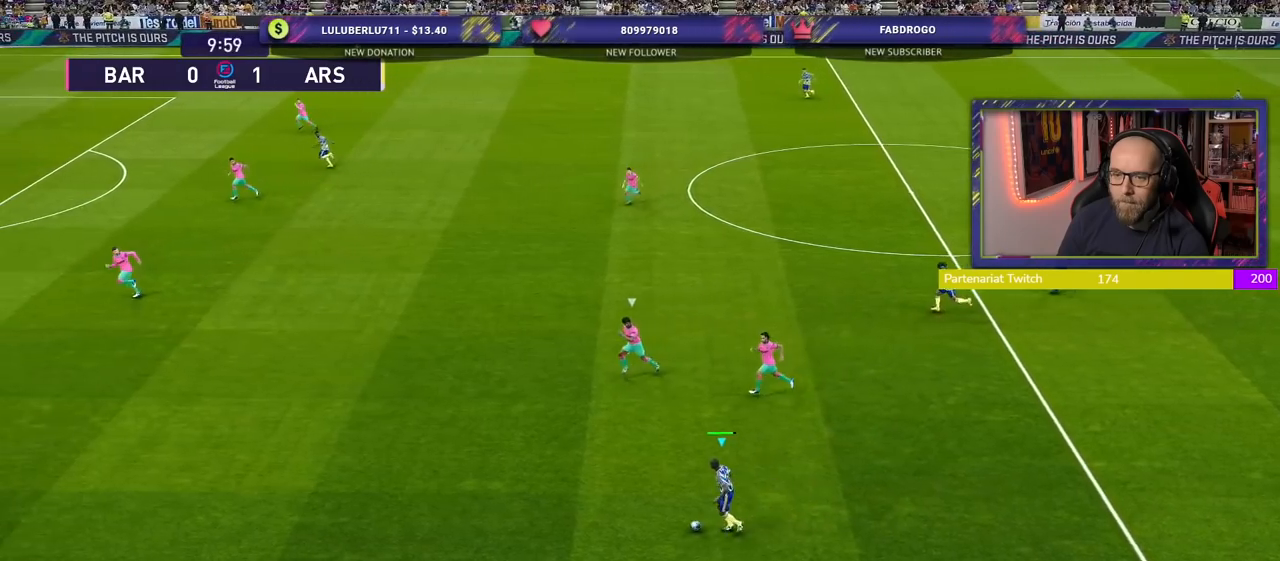
{"buttons": ["R2"], "left_stick": "left", "right_stick": "center", "events": []}
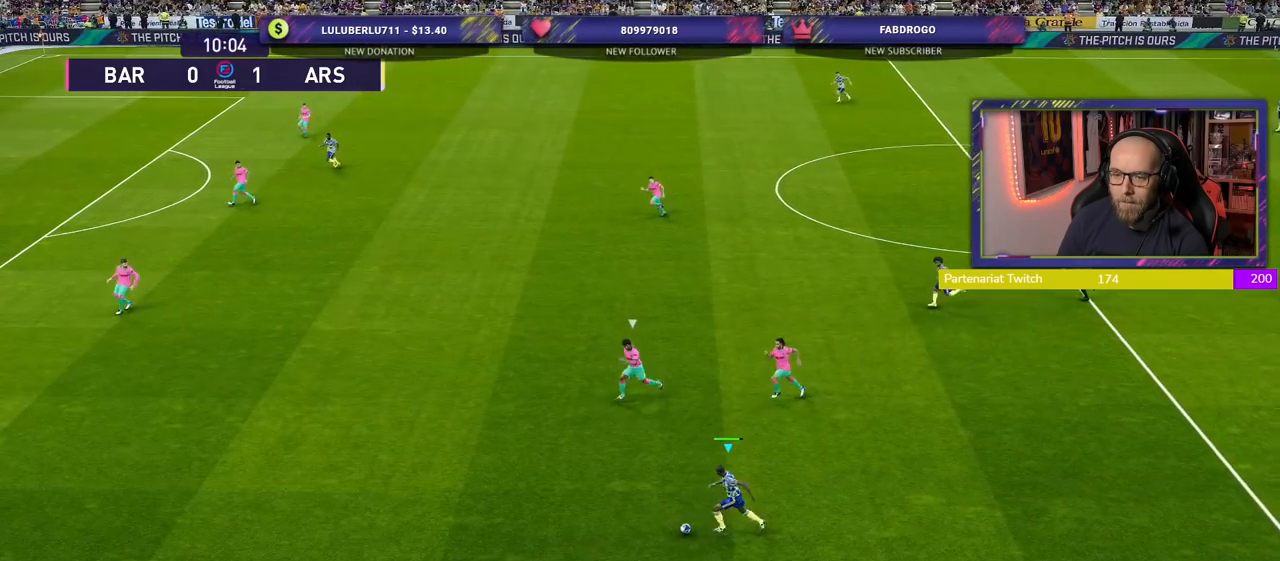
{"buttons": [], "left_stick": "up", "right_stick": "center", "events": [[120, "R2", "up"], [200, "left_stick", "up"]]}
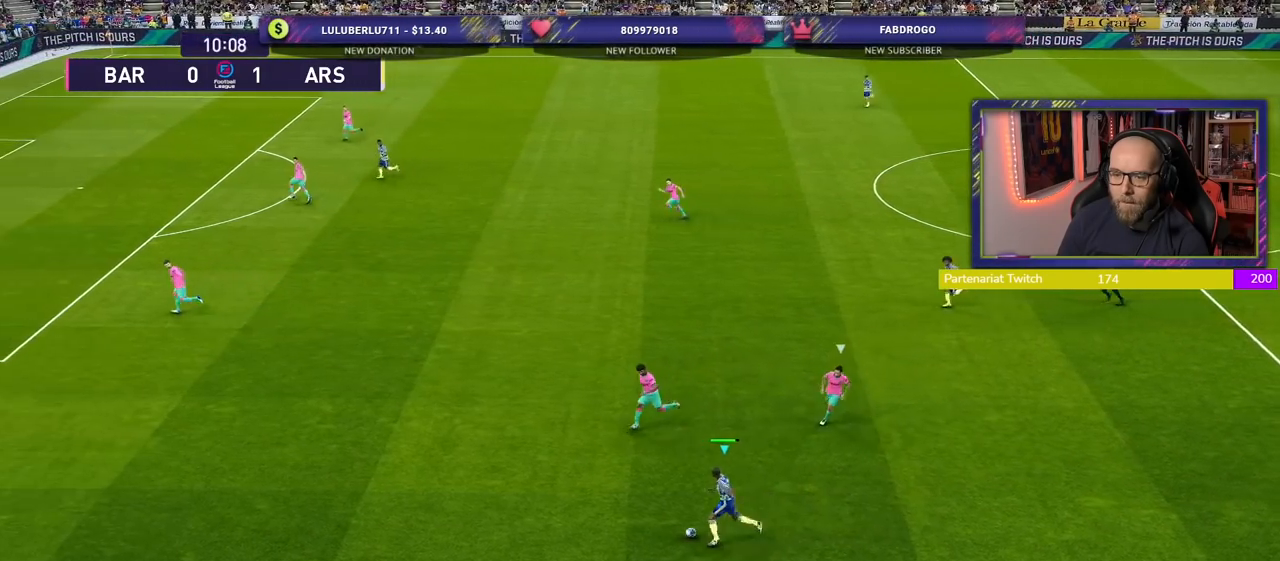
{"buttons": [], "left_stick": "center", "right_stick": "center", "events": [[40, "TRIANGLE", "down"], [100, "TRIANGLE", "up"], [460, "left_stick", "center"]]}
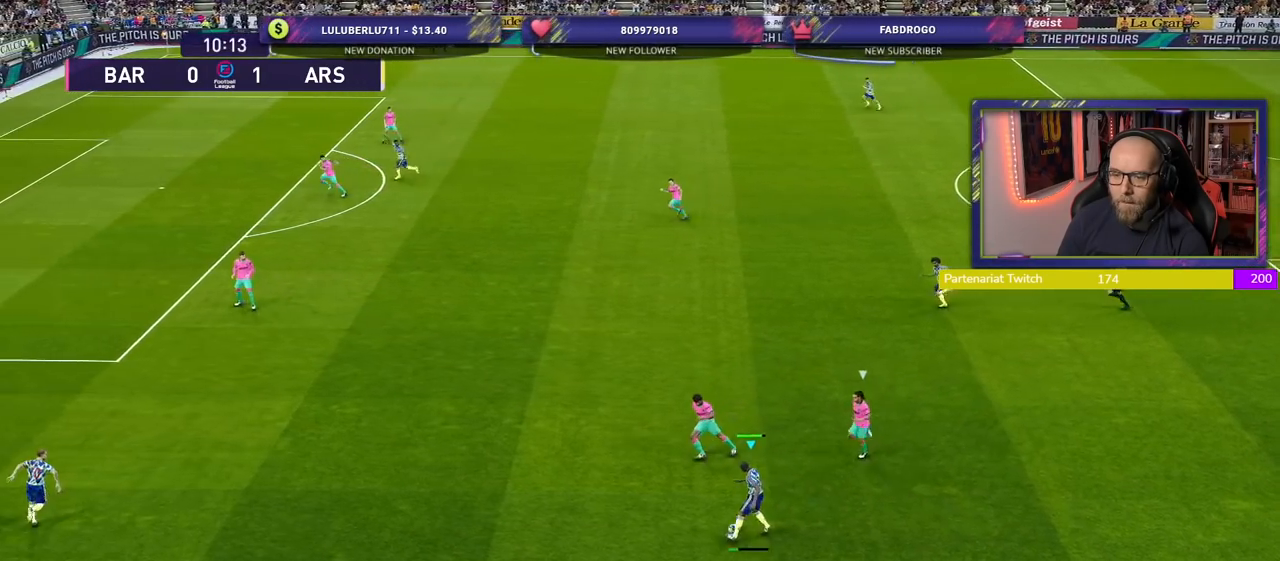
{"buttons": [], "left_stick": "down-left", "right_stick": "center", "events": [[240, "left_stick", "down-left"]]}
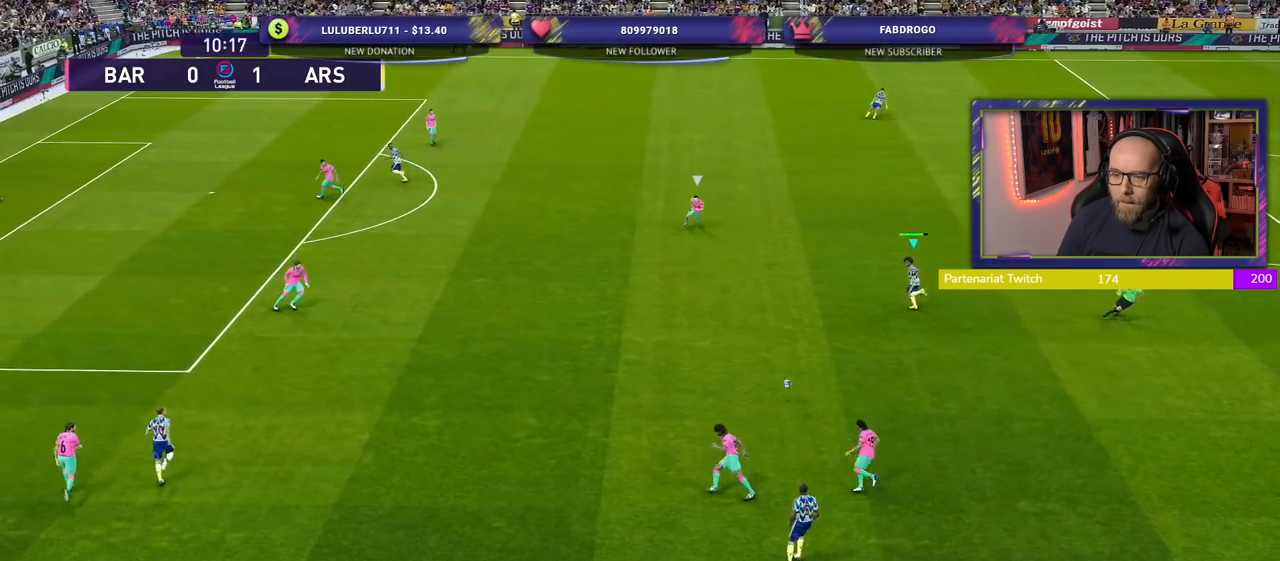
{"buttons": [], "left_stick": "down-left", "right_stick": "center", "events": []}
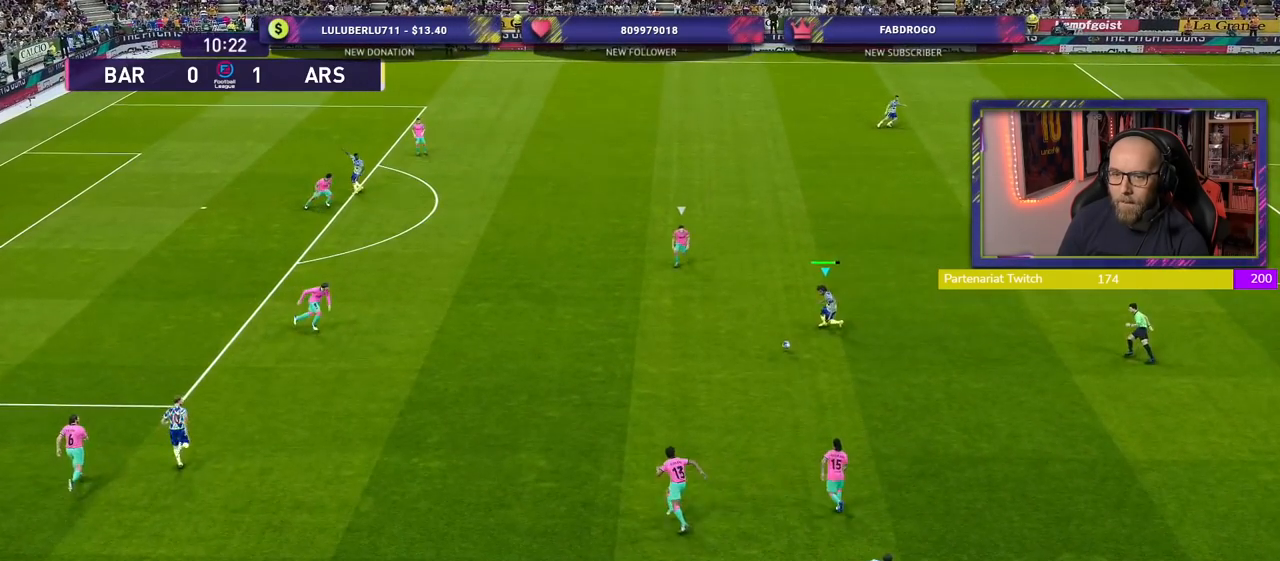
{"buttons": [], "left_stick": "right", "right_stick": "center", "events": [[240, "left_stick", "right"]]}
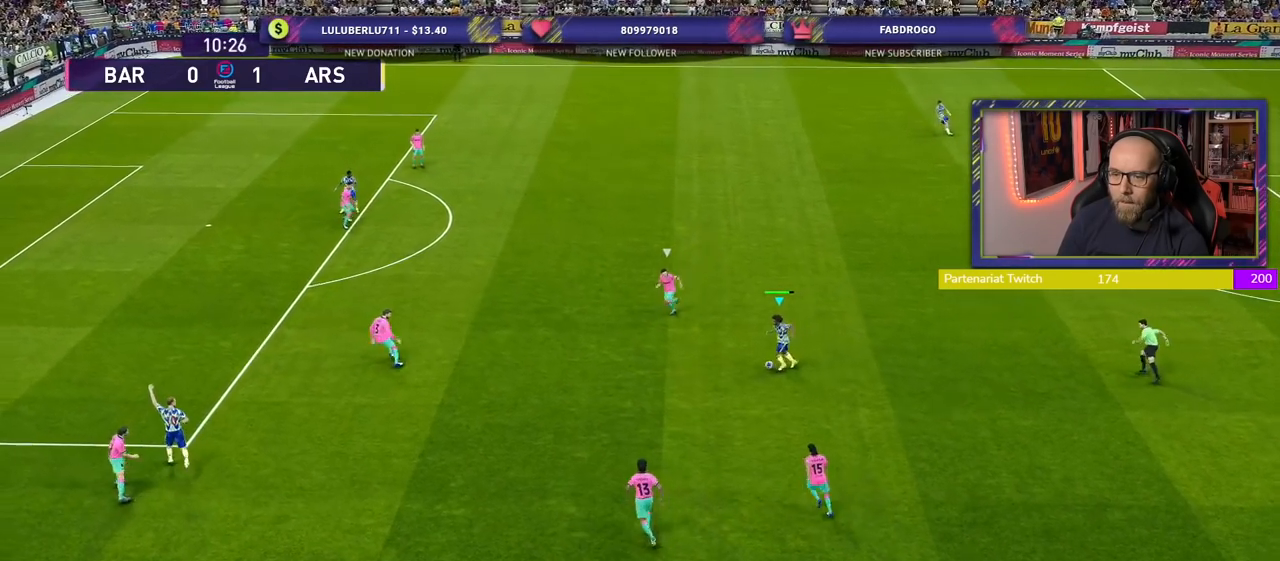
{"buttons": [], "left_stick": "up", "right_stick": "center", "events": [[40, "left_stick", "up-right"], [480, "left_stick", "up"]]}
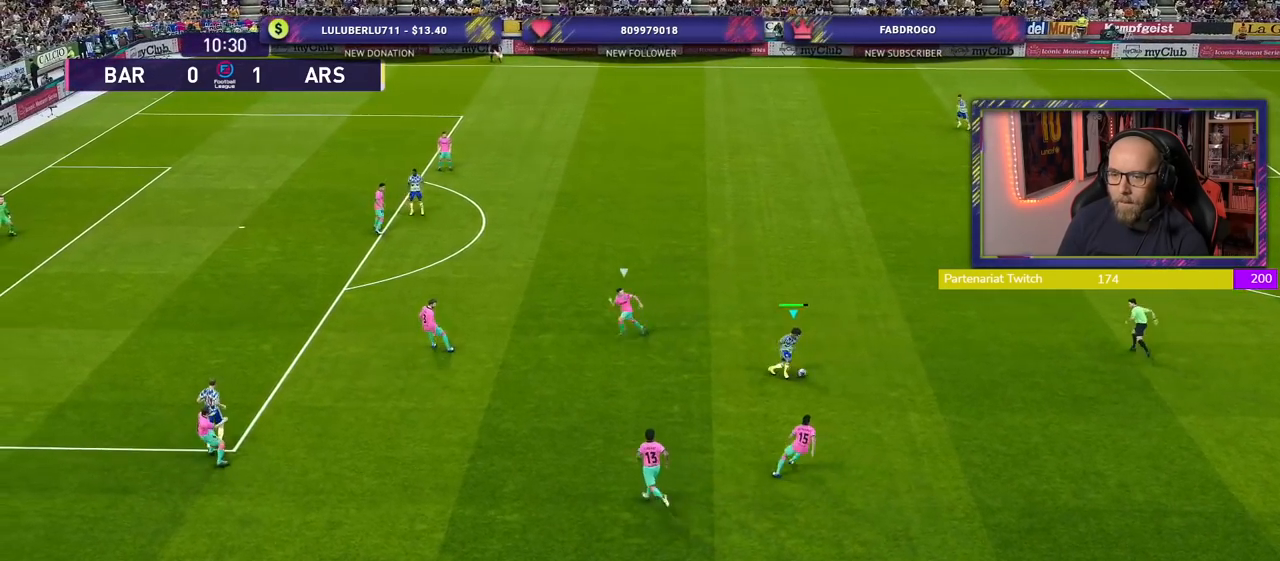
{"buttons": [], "left_stick": "center", "right_stick": "center", "events": [[120, "TRIANGLE", "down"], [220, "TRIANGLE", "up"], [400, "left_stick", "center"]]}
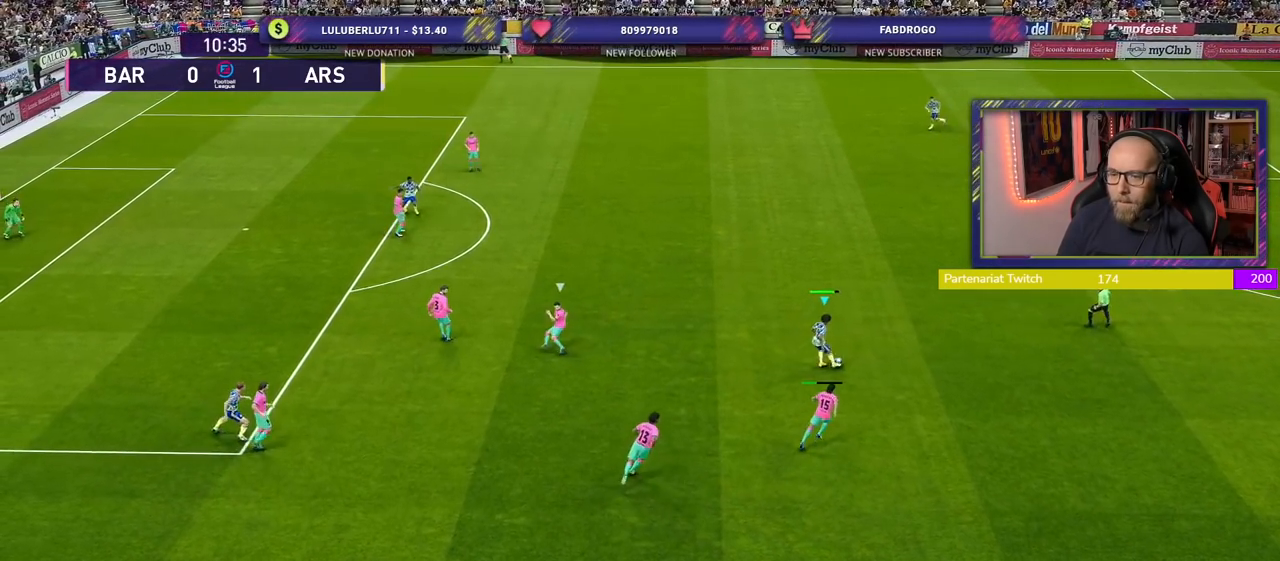
{"buttons": ["R2"], "left_stick": "left", "right_stick": "center", "events": [[140, "R2", "down"], [200, "left_stick", "left"]]}
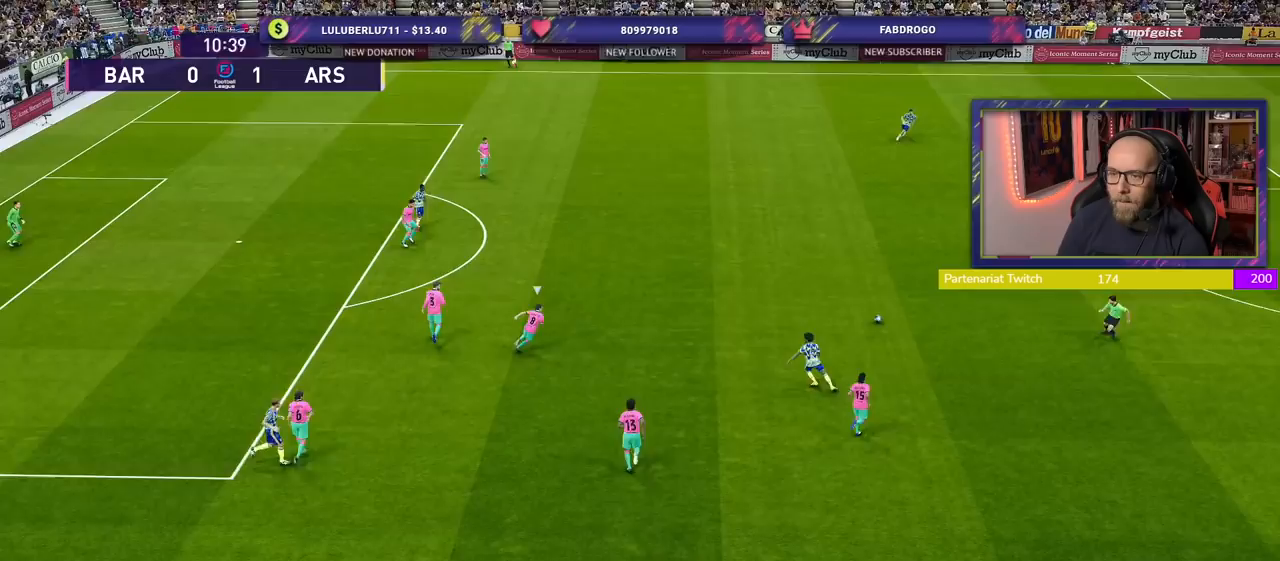
{"buttons": ["CROSS"], "left_stick": "left", "right_stick": "center", "events": [[180, "R2", "up"], [420, "CROSS", "down"]]}
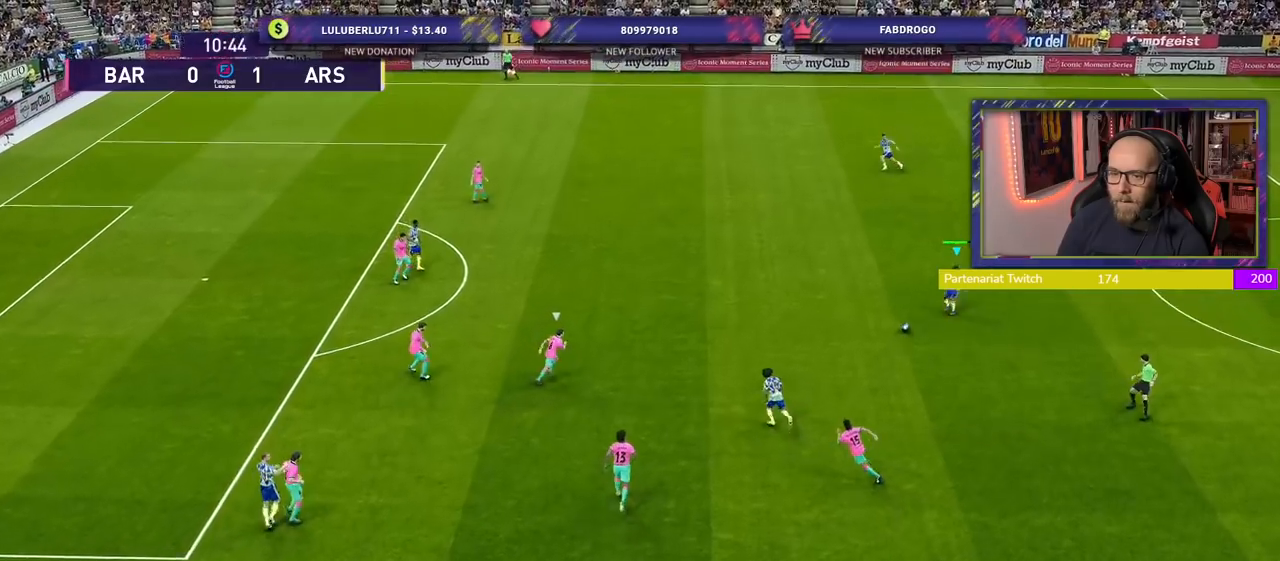
{"buttons": [], "left_stick": "center", "right_stick": "center", "events": [[20, "left_stick", "up-left"], [80, "CROSS", "up"], [200, "left_stick", "center"]]}